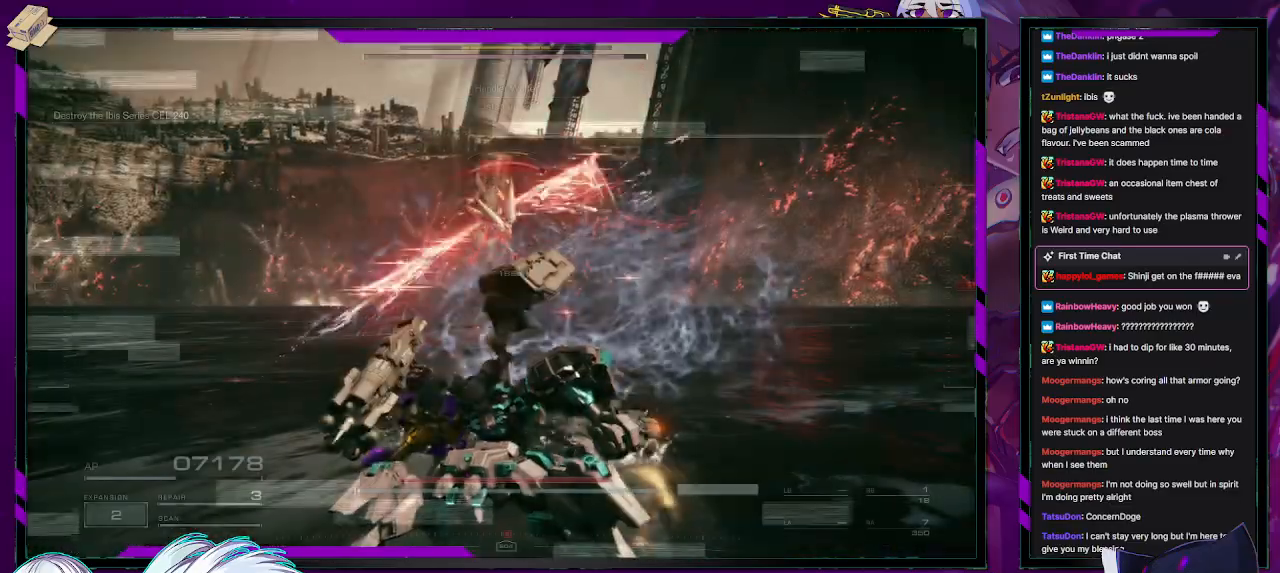
Gameplay with a controller (Xbox layout); each line is a JSON object with the inputs held at the frame after it. "events" lists button and stick changes between this image and that frame as [ms after this image, input, new state], when the widget could be followed in between.
{"buttons": ["X", "R2"], "left_stick": "left", "right_stick": "center", "events": [[50, "START", "up"], [133, "left_stick", "left"], [150, "R2", "down"], [183, "X", "down"], [267, "X", "up"], [350, "X", "down"], [433, "X", "up"], [483, "X", "down"]]}
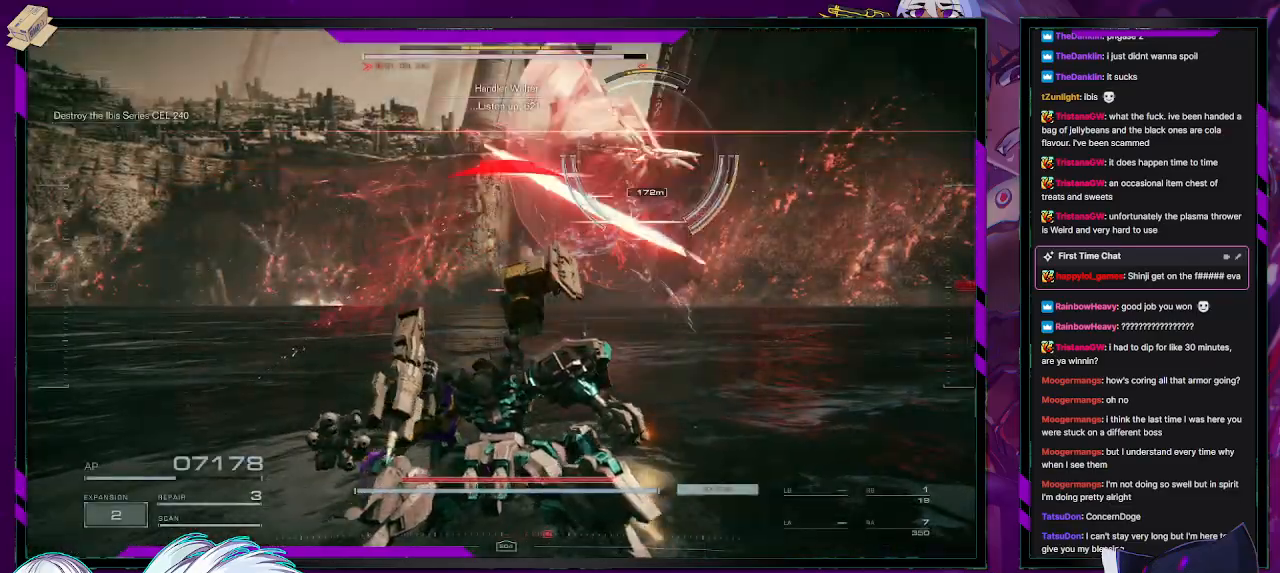
{"buttons": ["R2"], "left_stick": "left", "right_stick": "center", "events": [[83, "X", "up"], [133, "X", "down"], [217, "X", "up"], [283, "X", "down"], [333, "X", "up"], [400, "X", "down"], [467, "X", "up"]]}
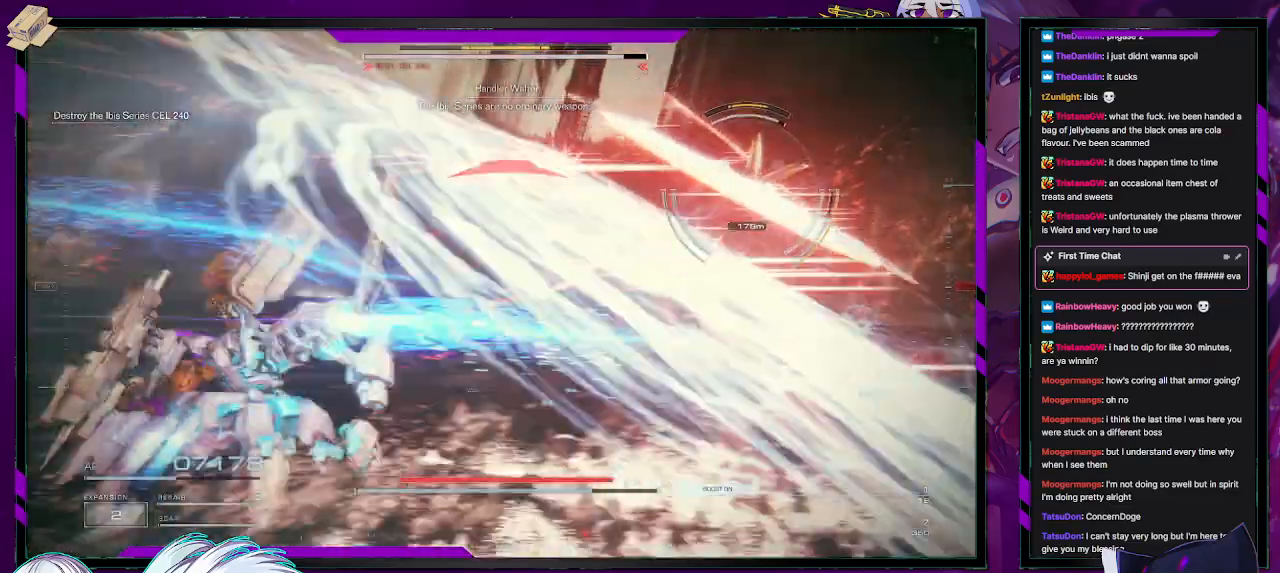
{"buttons": ["R2"], "left_stick": "up-left", "right_stick": "center", "events": [[167, "left_stick", "up"], [167, "right_stick", "right"], [367, "left_stick", "up-left"], [500, "right_stick", "center"]]}
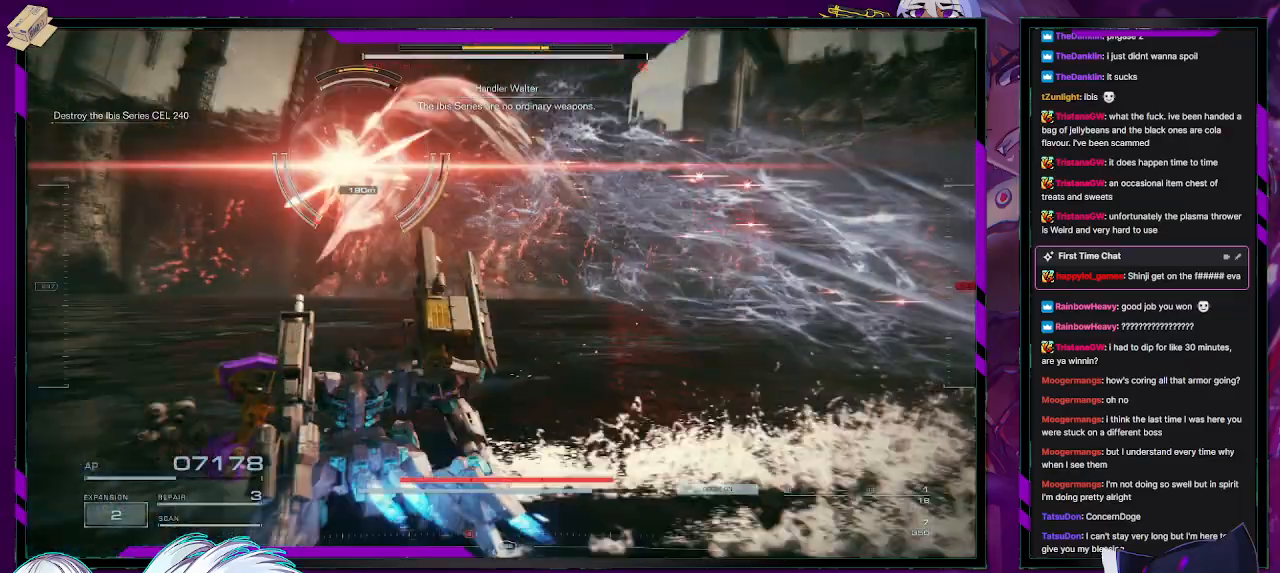
{"buttons": ["R2"], "left_stick": "up-left", "right_stick": "left", "events": [[233, "right_stick", "left"]]}
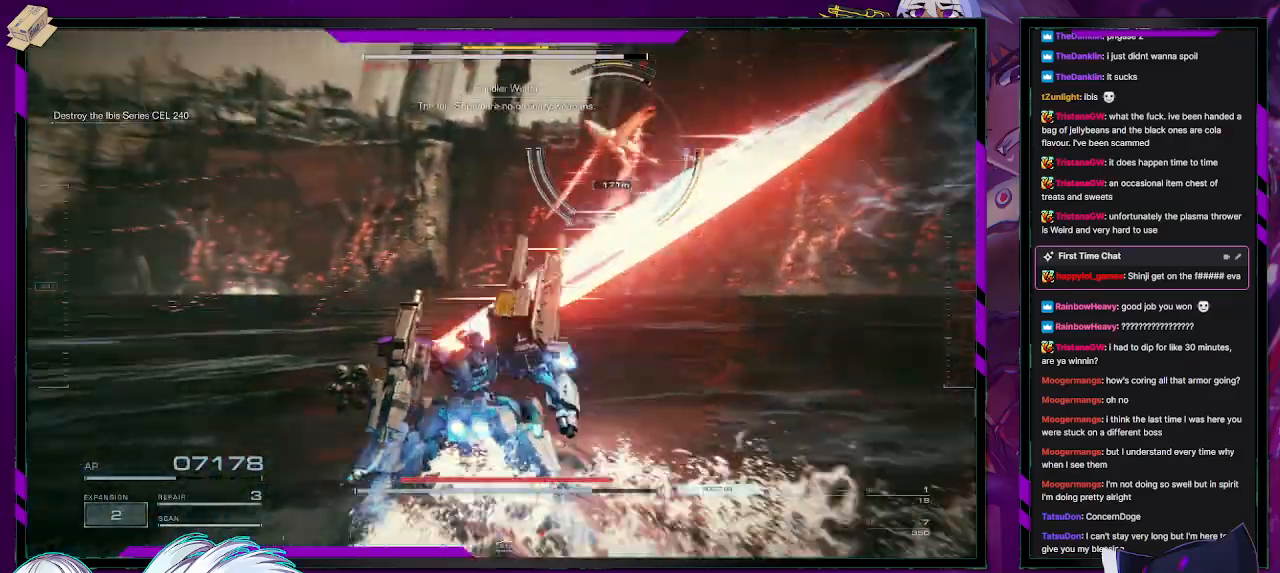
{"buttons": ["R2"], "left_stick": "up", "right_stick": "center", "events": [[133, "right_stick", "center"], [200, "left_stick", "up"], [217, "right_stick", "right"], [383, "R2", "up"], [383, "right_stick", "center"], [450, "R2", "down"]]}
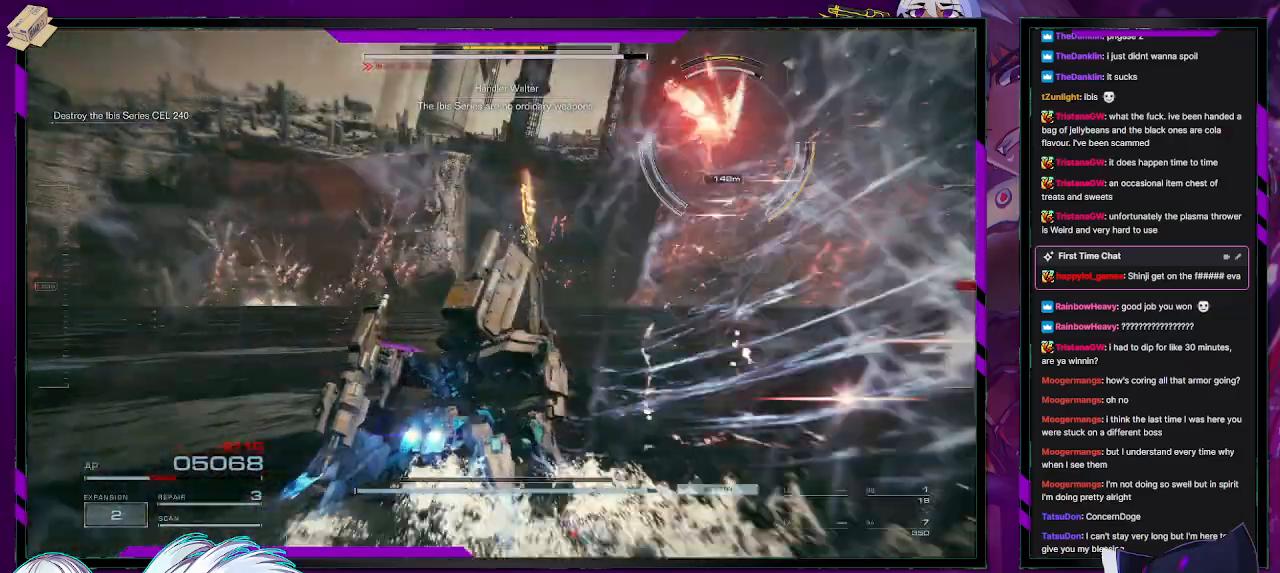
{"buttons": ["R2"], "left_stick": "up-right", "right_stick": "right", "events": [[117, "left_stick", "up-right"], [133, "right_stick", "right"]]}
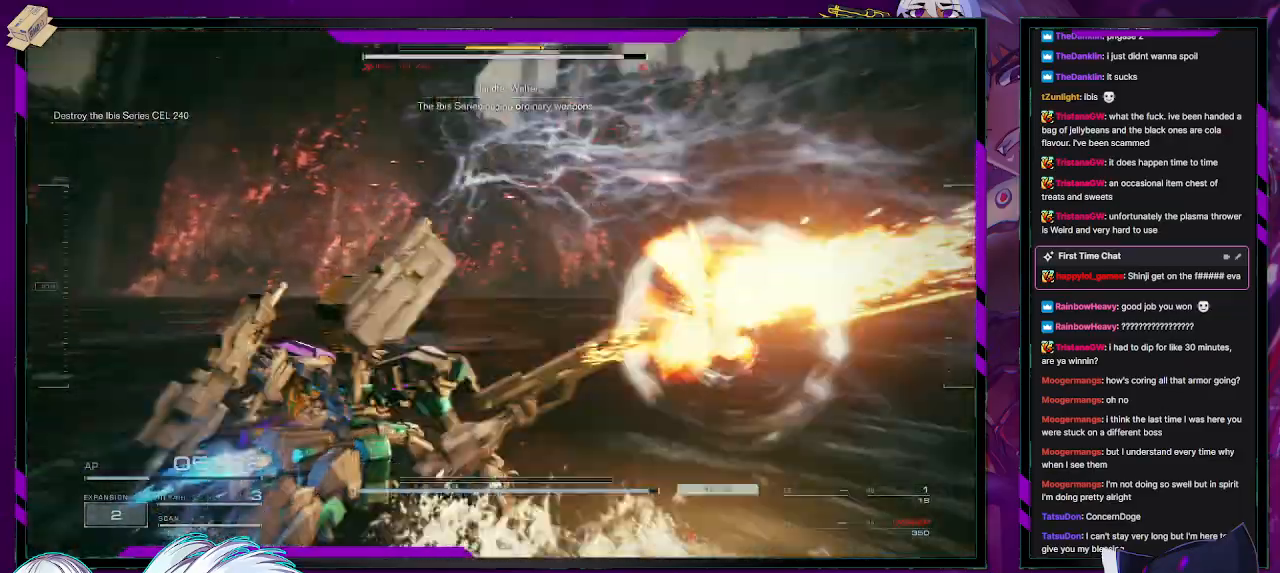
{"buttons": ["R2"], "left_stick": "right", "right_stick": "center", "events": [[183, "left_stick", "right"], [250, "right_stick", "center"], [300, "X", "down"], [433, "X", "up"]]}
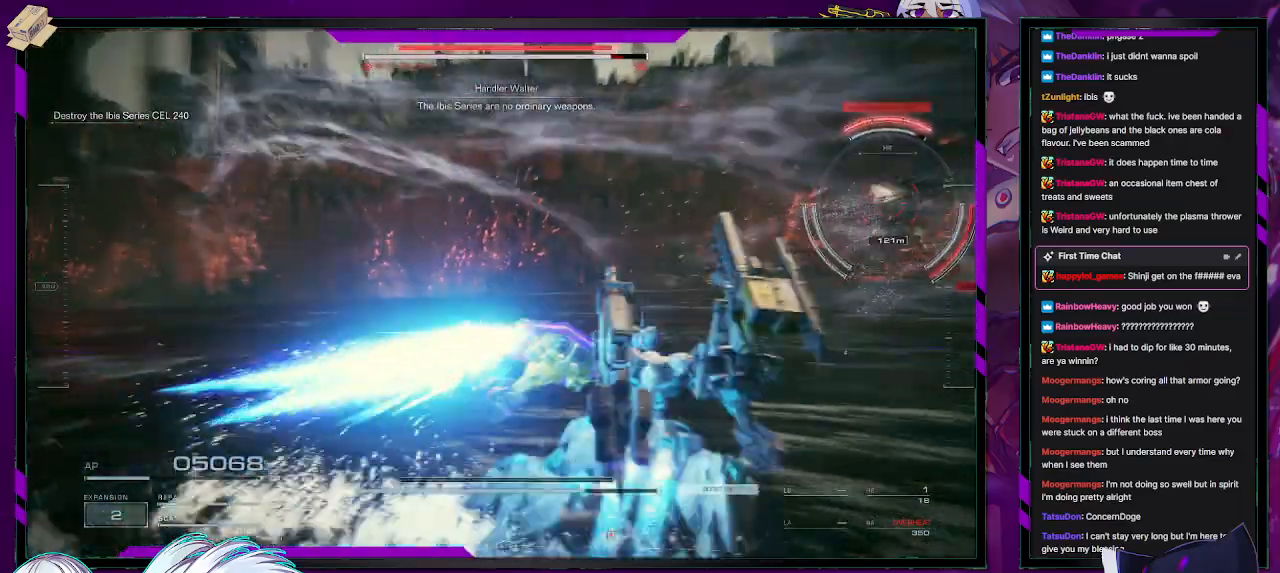
{"buttons": ["R2"], "left_stick": "up", "right_stick": "center", "events": [[33, "left_stick", "up-right"], [117, "right_stick", "right"], [217, "left_stick", "up"], [267, "right_stick", "center"]]}
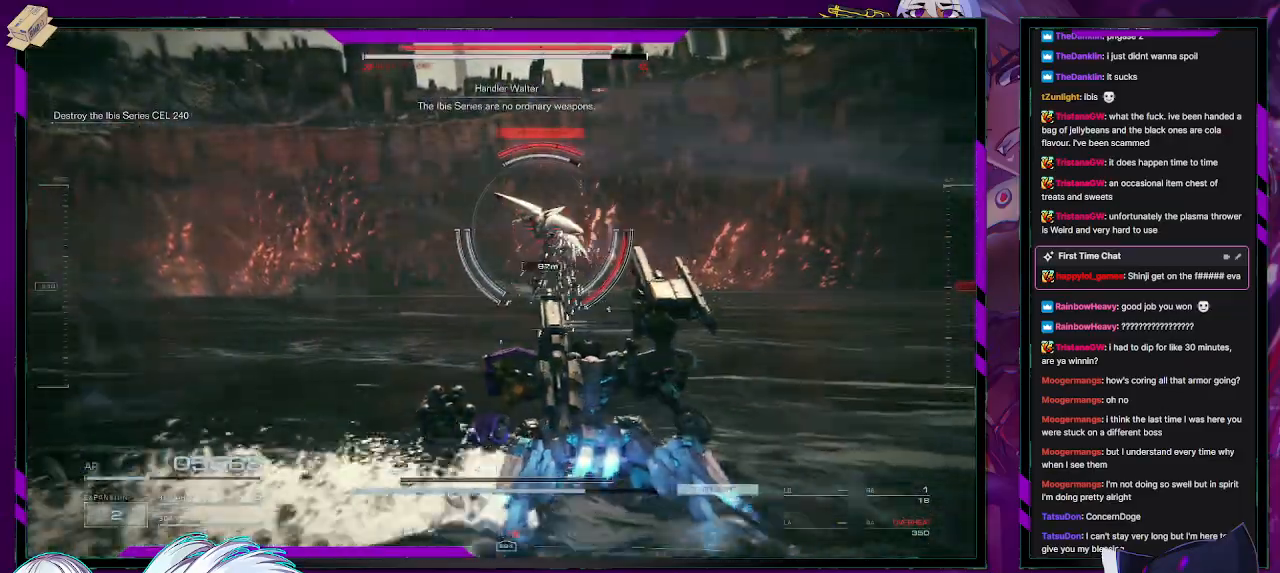
{"buttons": ["A", "R2"], "left_stick": "up", "right_stick": "center", "events": [[33, "L1", "down"], [83, "L1", "up"], [367, "A", "down"]]}
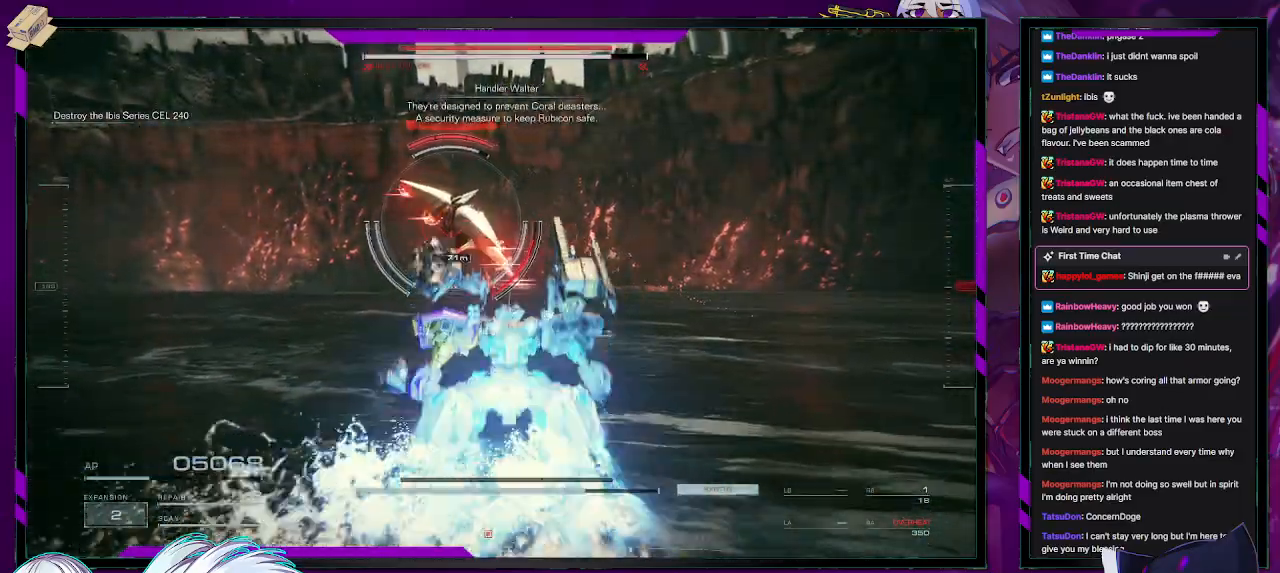
{"buttons": ["L2", "R2"], "left_stick": "up", "right_stick": "center", "events": [[183, "A", "up"], [250, "L2", "down"]]}
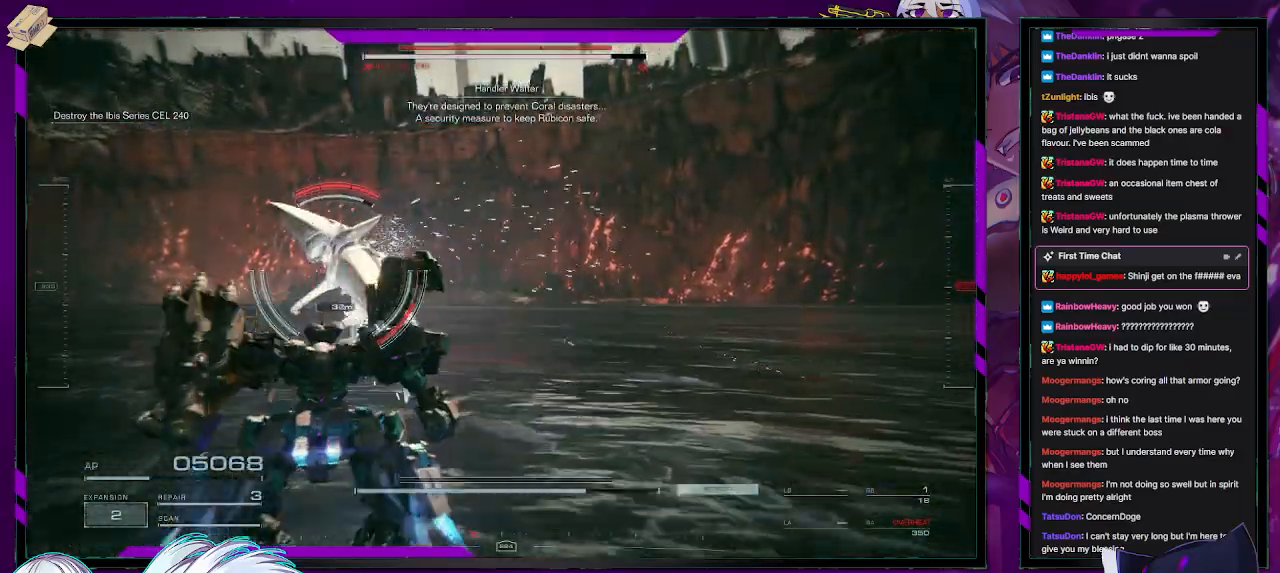
{"buttons": ["L2", "R2"], "left_stick": "up", "right_stick": "up", "events": [[67, "right_stick", "up-left"], [283, "right_stick", "center"], [500, "right_stick", "up"]]}
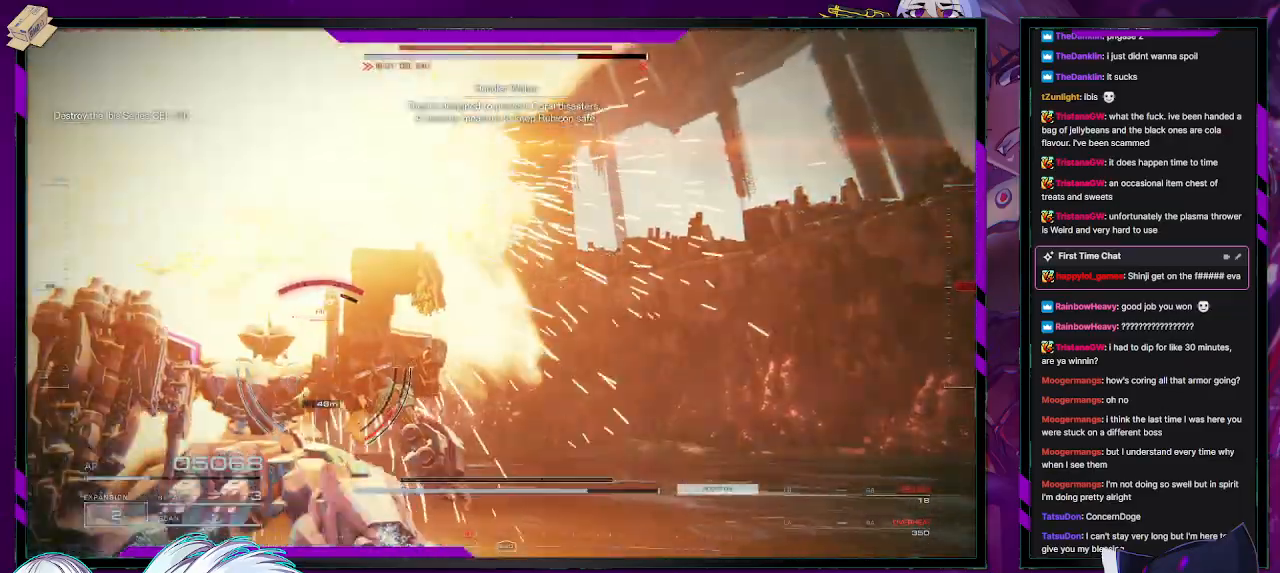
{"buttons": ["L2", "R2"], "left_stick": "up", "right_stick": "down", "events": [[233, "right_stick", "left"], [283, "right_stick", "down-left"], [433, "right_stick", "down"]]}
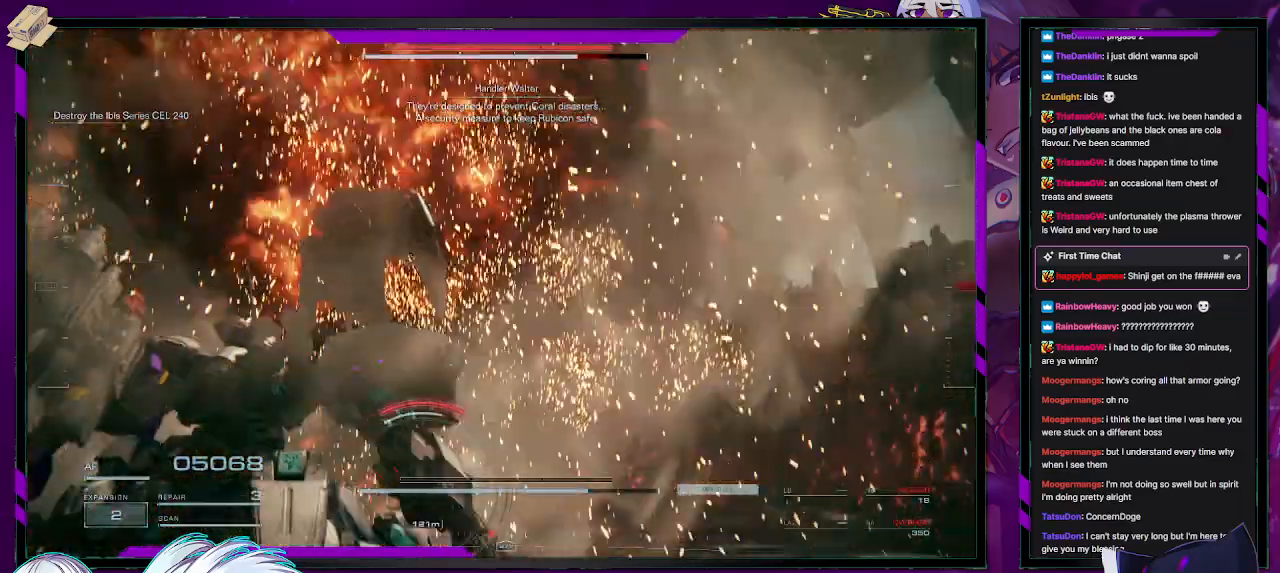
{"buttons": ["L2", "R2"], "left_stick": "up", "right_stick": "center", "events": [[50, "L2", "up"], [100, "L2", "down"], [100, "right_stick", "center"], [250, "right_stick", "down-left"], [400, "right_stick", "center"]]}
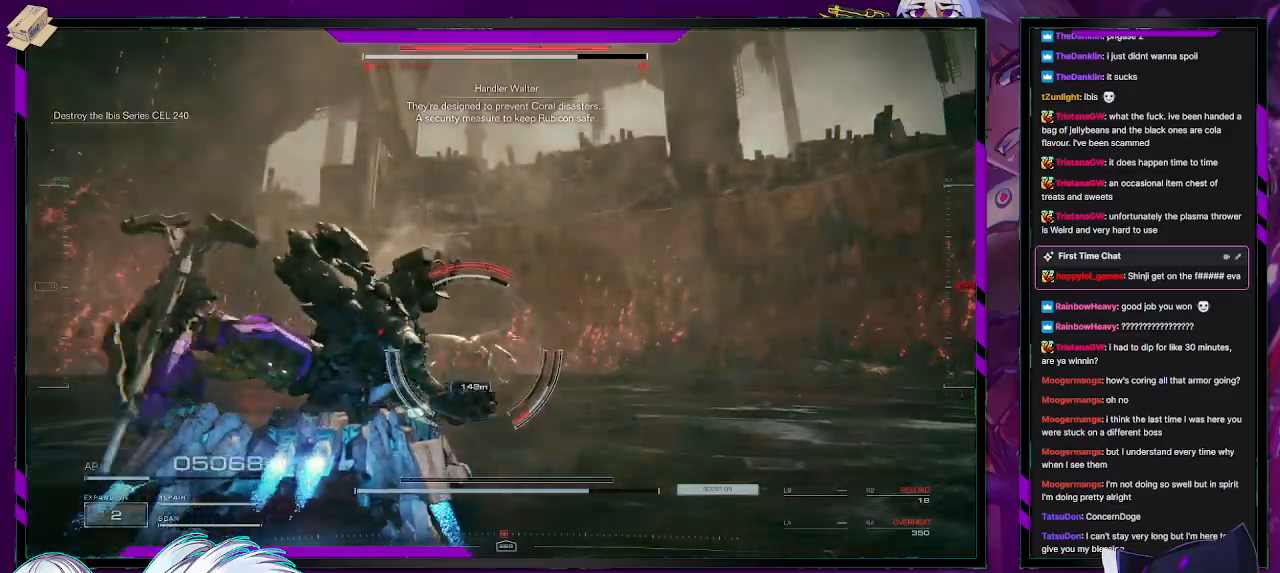
{"buttons": ["R2"], "left_stick": "up", "right_stick": "center", "events": [[50, "right_stick", "down"], [267, "right_stick", "center"], [317, "X", "down"], [383, "X", "up"], [433, "X", "down"], [500, "L2", "up"], [500, "X", "up"]]}
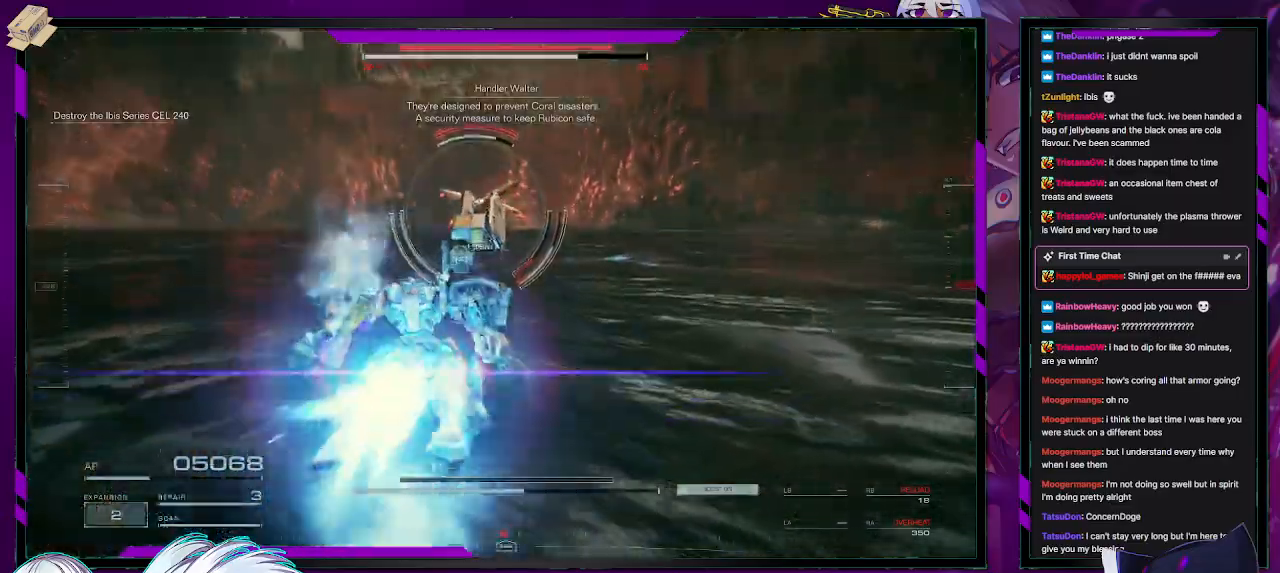
{"buttons": ["R2"], "left_stick": "up-left", "right_stick": "center", "events": [[50, "X", "down"], [167, "X", "up"], [167, "left_stick", "up-left"], [350, "L1", "down"], [450, "L1", "up"]]}
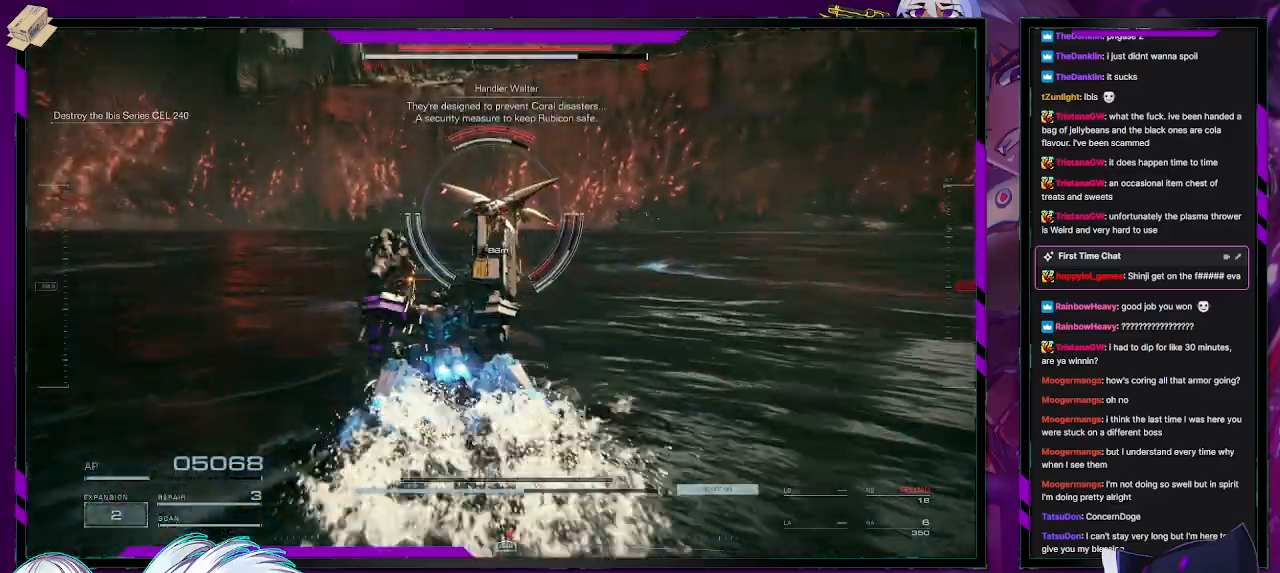
{"buttons": ["L2", "R2"], "left_stick": "up", "right_stick": "center", "events": [[200, "L2", "down"], [267, "right_stick", "right"], [400, "right_stick", "center"], [500, "left_stick", "up"]]}
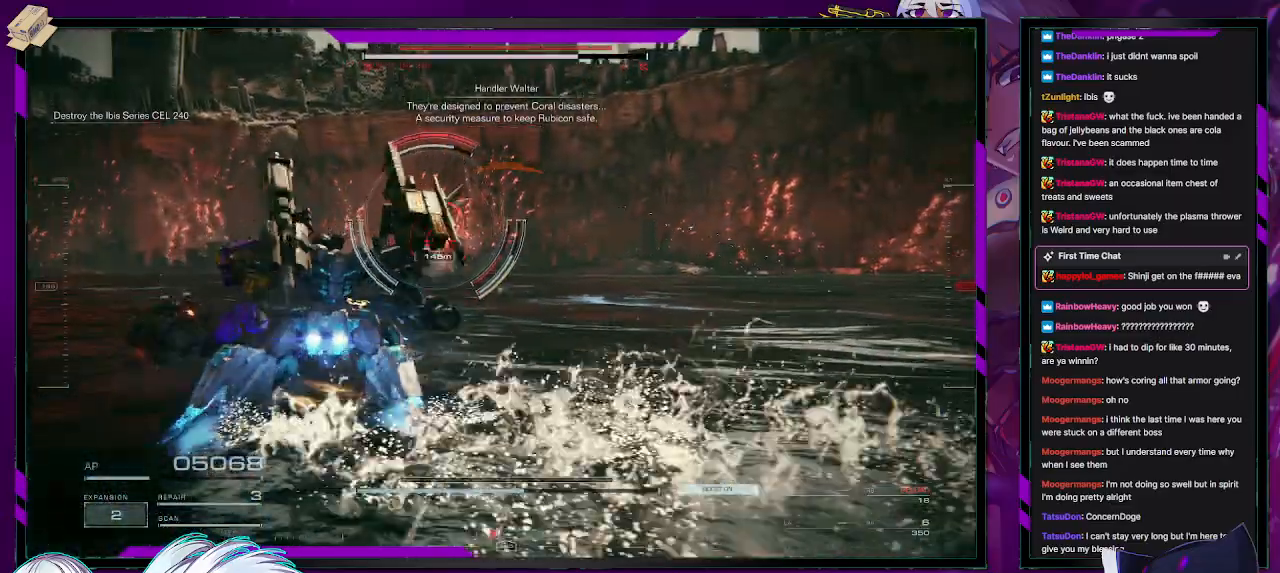
{"buttons": ["L2", "R2"], "left_stick": "up", "right_stick": "center", "events": [[183, "right_stick", "left"], [300, "right_stick", "center"]]}
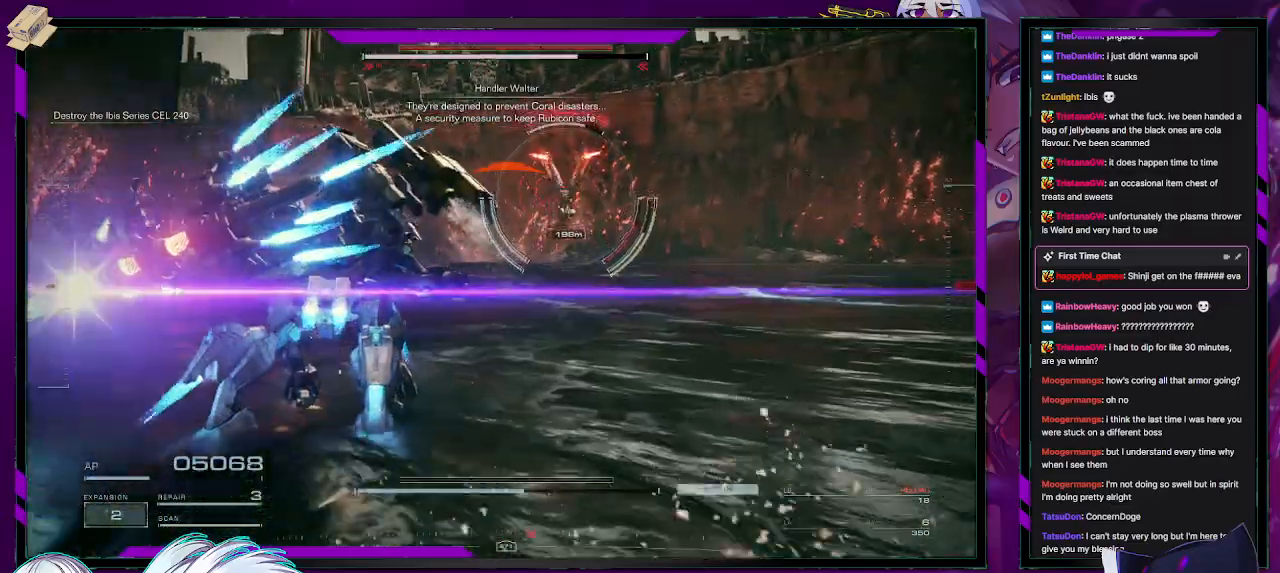
{"buttons": ["L2", "R2"], "left_stick": "up", "right_stick": "center", "events": [[33, "right_stick", "right"], [217, "right_stick", "center"]]}
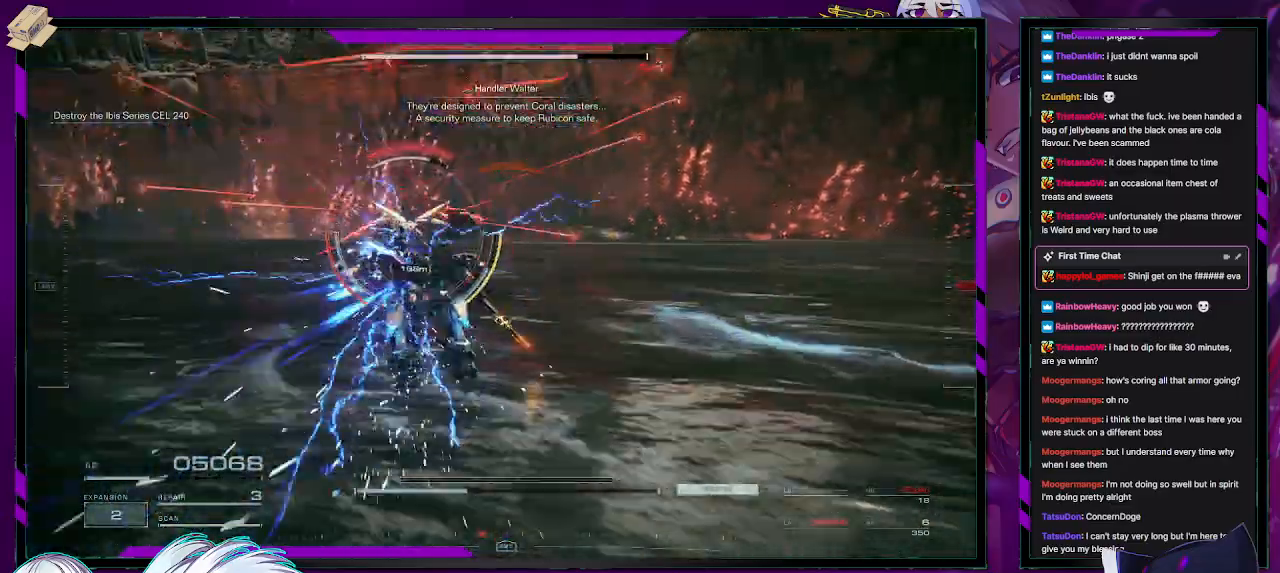
{"buttons": ["L2", "R2"], "left_stick": "up", "right_stick": "center", "events": []}
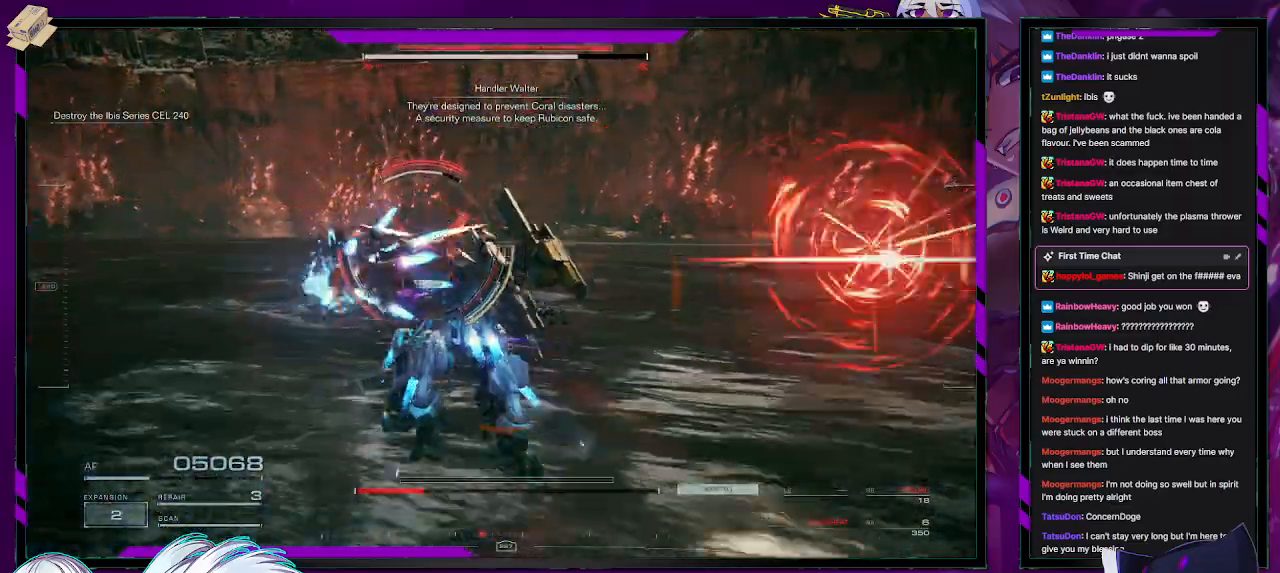
{"buttons": ["L2", "R2"], "left_stick": "up", "right_stick": "center", "events": []}
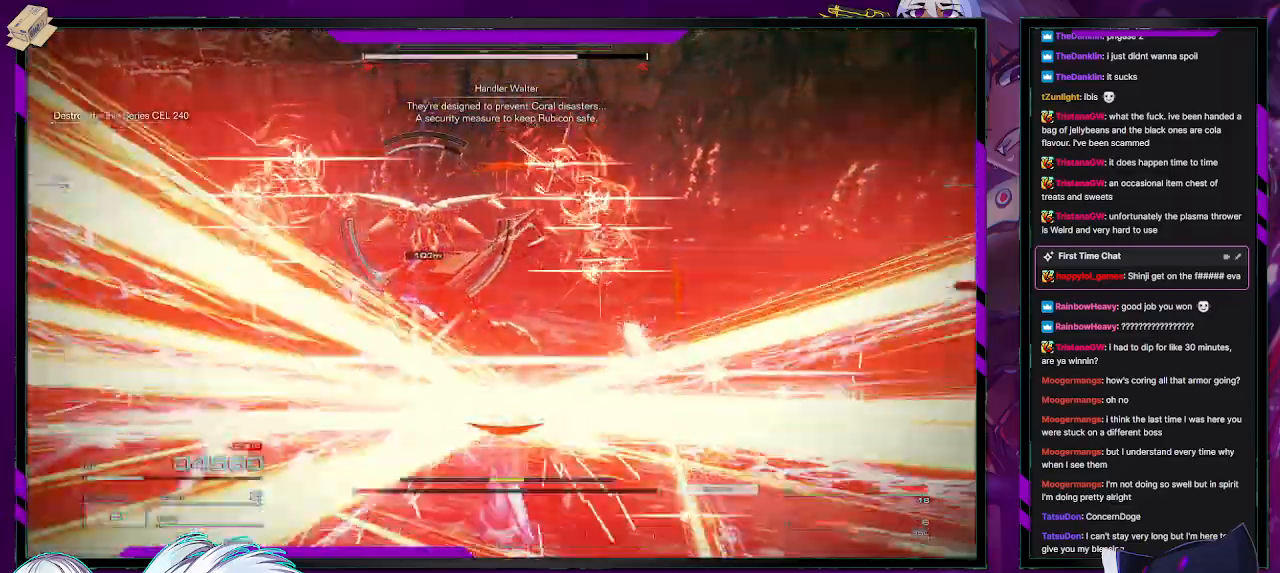
{"buttons": ["R2"], "left_stick": "up-left", "right_stick": "center", "events": [[17, "L2", "up"], [17, "R2", "up"], [67, "R2", "down"], [117, "right_stick", "up"], [200, "R2", "up"], [200, "left_stick", "up-left"], [217, "right_stick", "up-left"], [233, "R2", "down"], [350, "right_stick", "down-left"], [367, "R2", "up"], [417, "R2", "down"], [417, "right_stick", "center"]]}
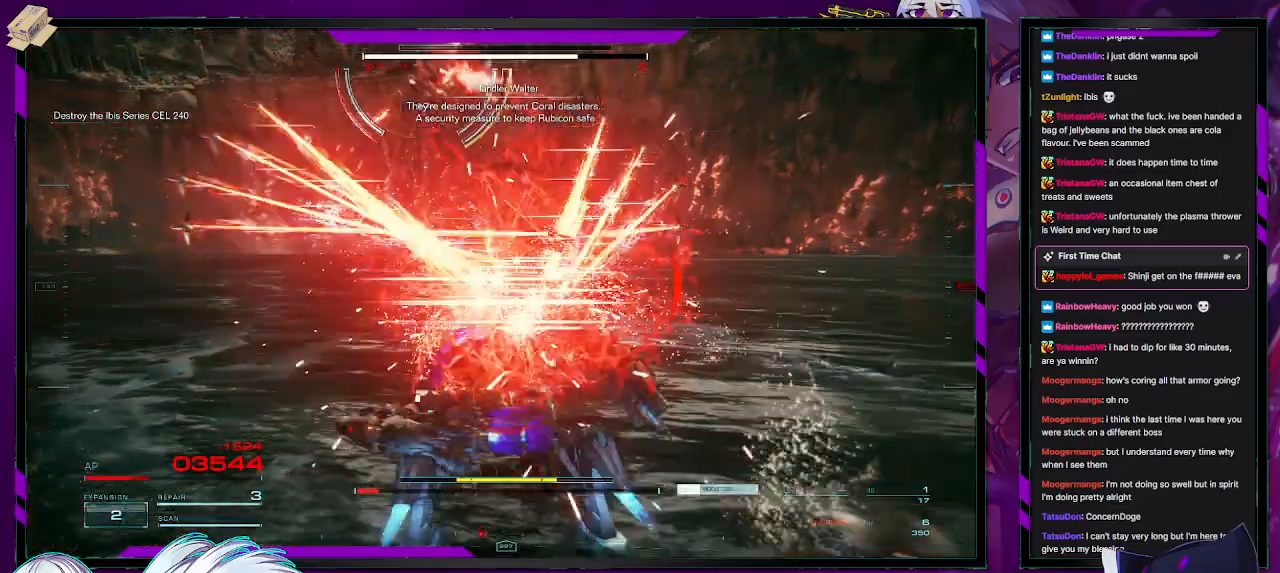
{"buttons": ["X", "R2"], "left_stick": "left", "right_stick": "center", "events": [[33, "R2", "up"], [50, "right_stick", "up"], [67, "R2", "down"], [150, "right_stick", "up-left"], [217, "left_stick", "left"], [250, "right_stick", "center"], [467, "X", "down"]]}
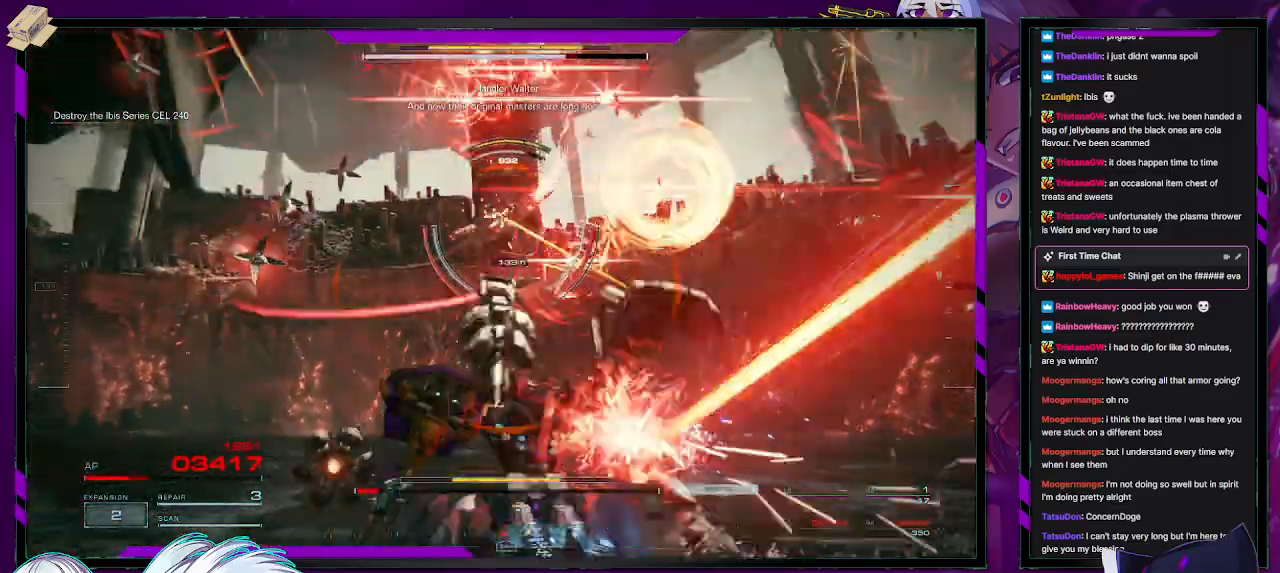
{"buttons": ["R2"], "left_stick": "up-left", "right_stick": "right", "events": [[83, "left_stick", "up-left"], [133, "X", "up"], [417, "R1", "down"], [417, "right_stick", "right"], [500, "R1", "up"]]}
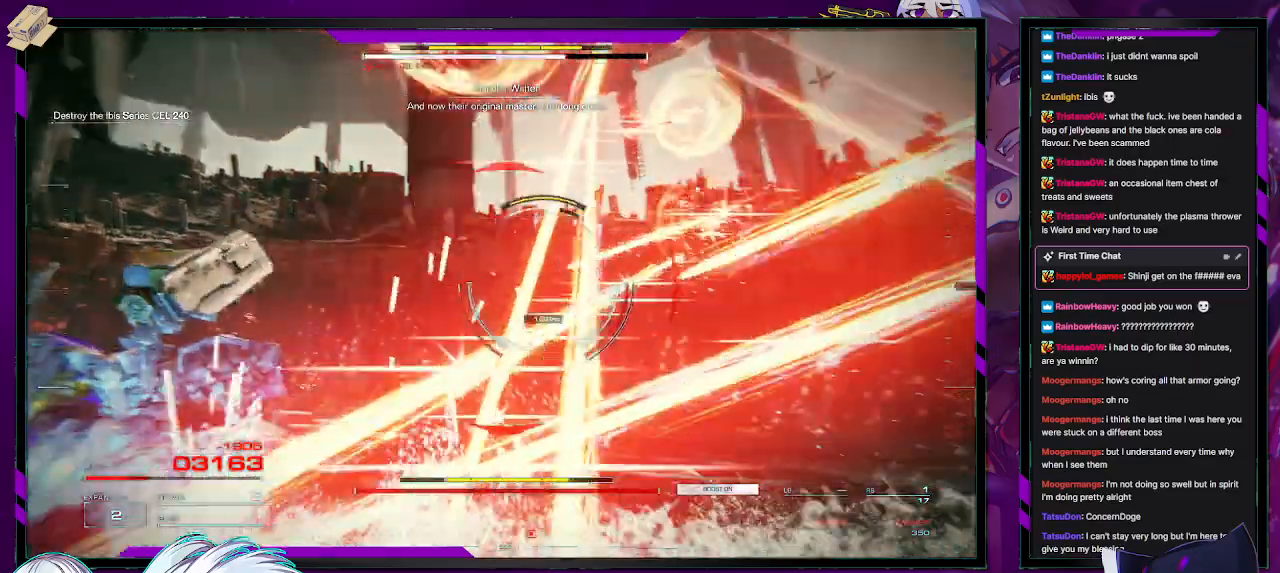
{"buttons": ["R2"], "left_stick": "up", "right_stick": "down-right", "events": [[100, "left_stick", "up"], [117, "right_stick", "down"], [250, "R1", "down"], [300, "right_stick", "up-right"], [350, "right_stick", "center"], [467, "R1", "up"], [467, "right_stick", "down-right"]]}
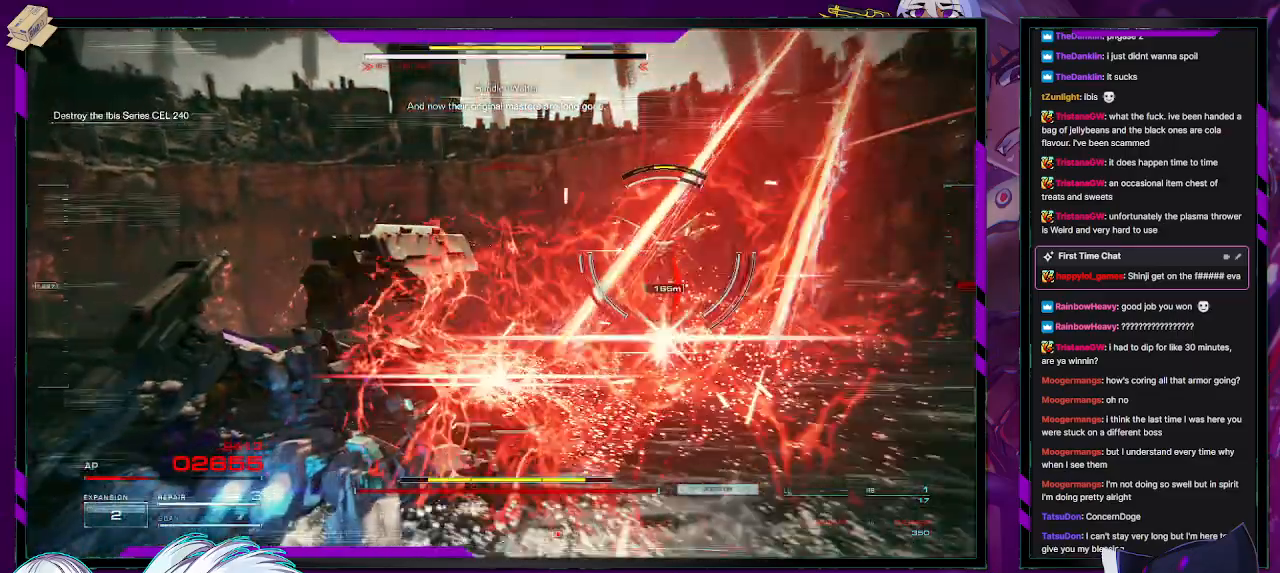
{"buttons": ["R2"], "left_stick": "up", "right_stick": "down-right", "events": []}
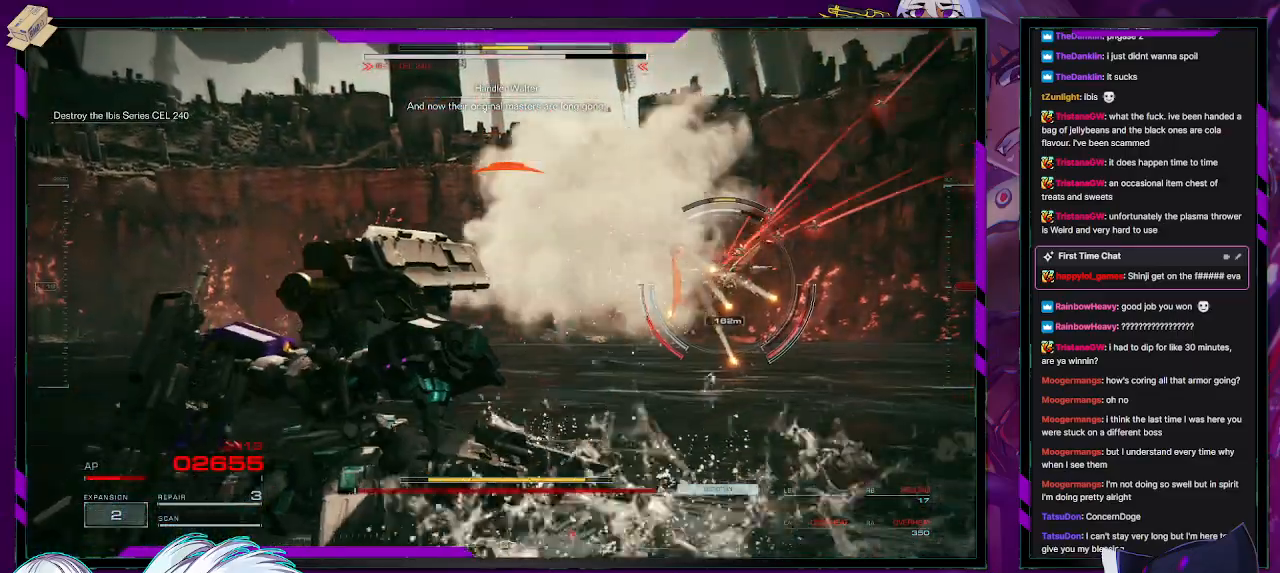
{"buttons": ["R2"], "left_stick": "up-right", "right_stick": "center", "events": [[17, "right_stick", "center"], [83, "X", "down"], [117, "left_stick", "up-right"], [217, "X", "up"], [267, "X", "down"], [383, "X", "up"]]}
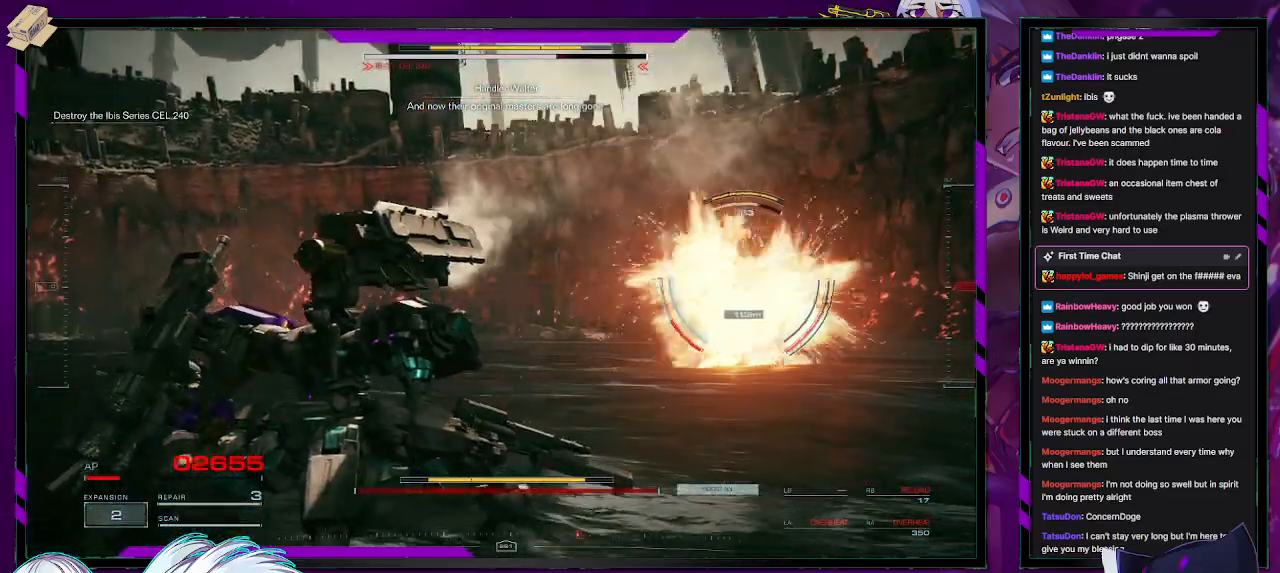
{"buttons": ["R2"], "left_stick": "up-right", "right_stick": "center", "events": [[50, "L3", "down"], [117, "right_stick", "right"], [183, "L3", "up"], [433, "right_stick", "center"]]}
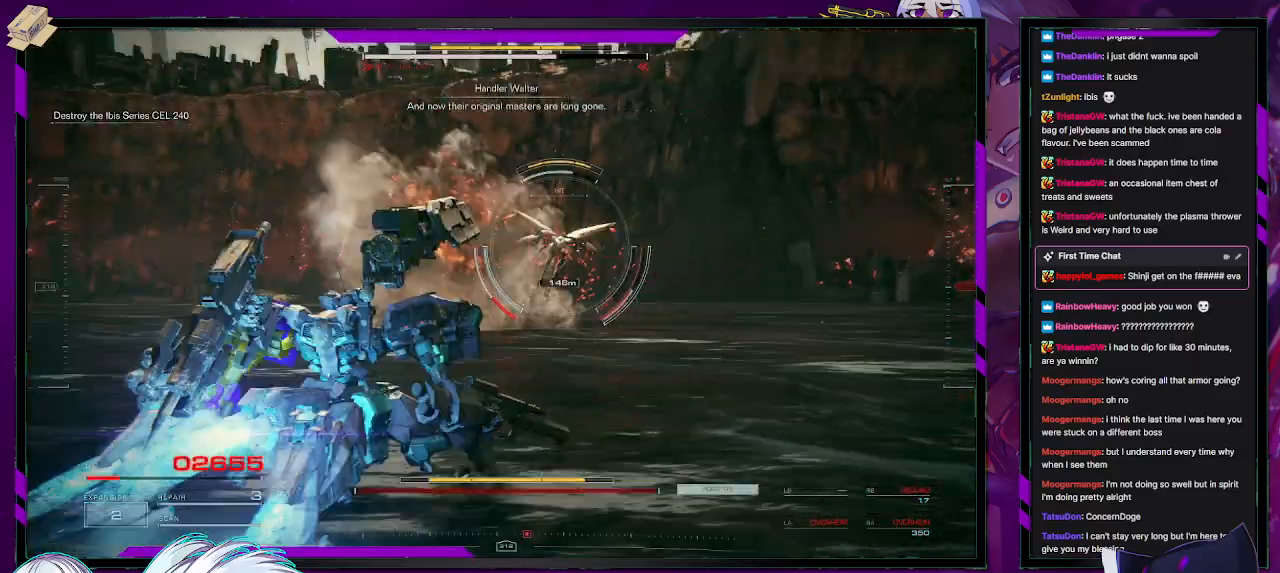
{"buttons": ["R2"], "left_stick": "up-right", "right_stick": "center", "events": [[150, "right_stick", "right"], [483, "right_stick", "center"]]}
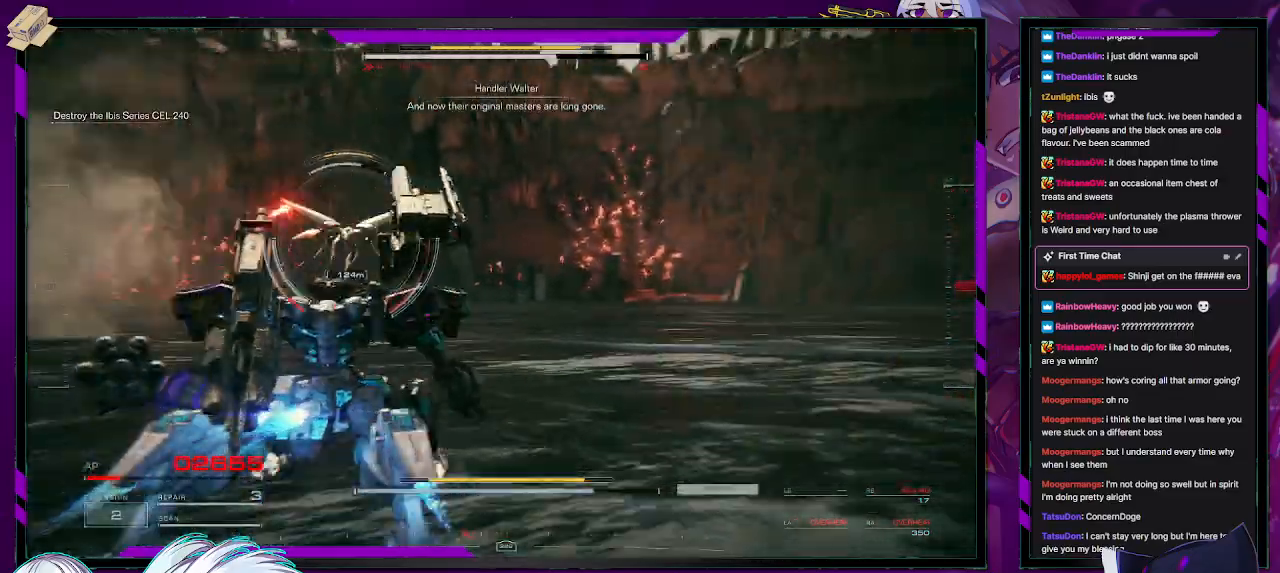
{"buttons": ["R2"], "left_stick": "up", "right_stick": "center", "events": [[17, "L3", "down"], [117, "L3", "up"], [150, "left_stick", "up"]]}
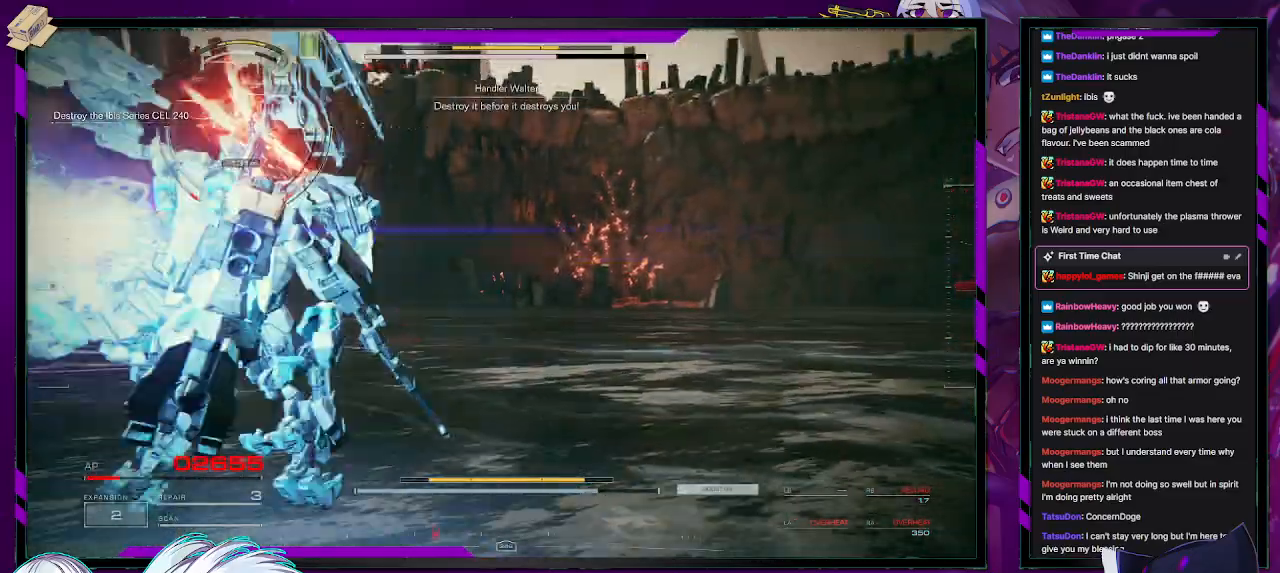
{"buttons": ["R2"], "left_stick": "up", "right_stick": "center", "events": [[217, "L1", "down"], [300, "L1", "up"]]}